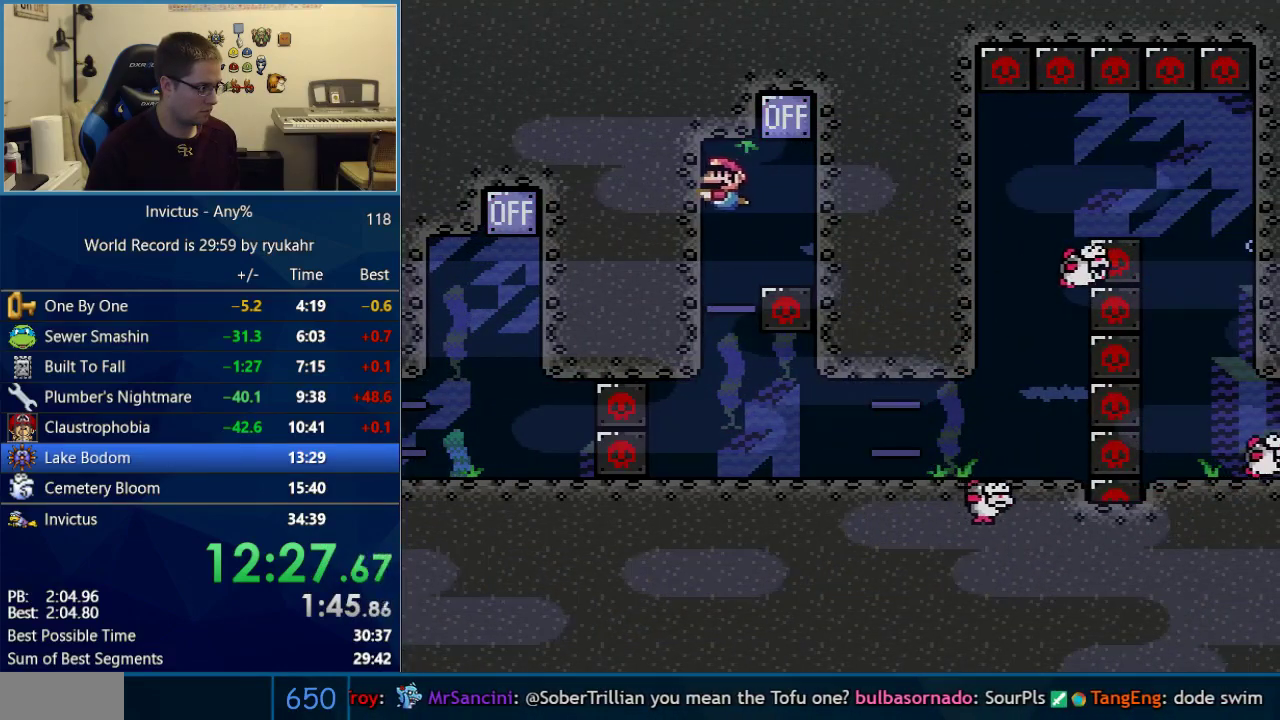
Gameplay with a controller (Nintendo layout); each line is a JSON object with the inputs held at the frame after it. "events" lists button and stick changes between this image and that frame as [ms after this image, input, new state], when the widget could be followed in between. Not read: L3 R3.
{"buttons": ["Y"], "events": [[50, "DPAD_LEFT", "up"]]}
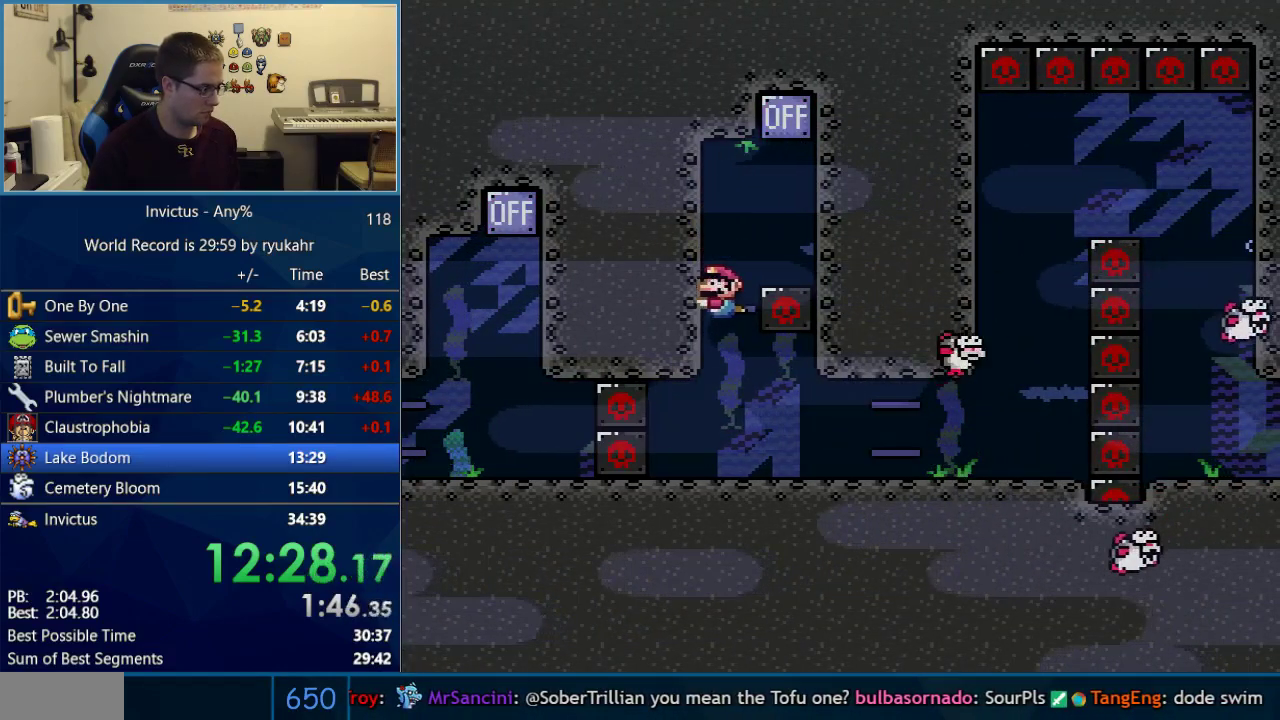
{"buttons": ["Y", "DPAD_DOWN", "DPAD_RIGHT"], "events": [[83, "DPAD_RIGHT", "down"], [150, "DPAD_DOWN", "down"], [367, "B", "down"], [467, "B", "up"]]}
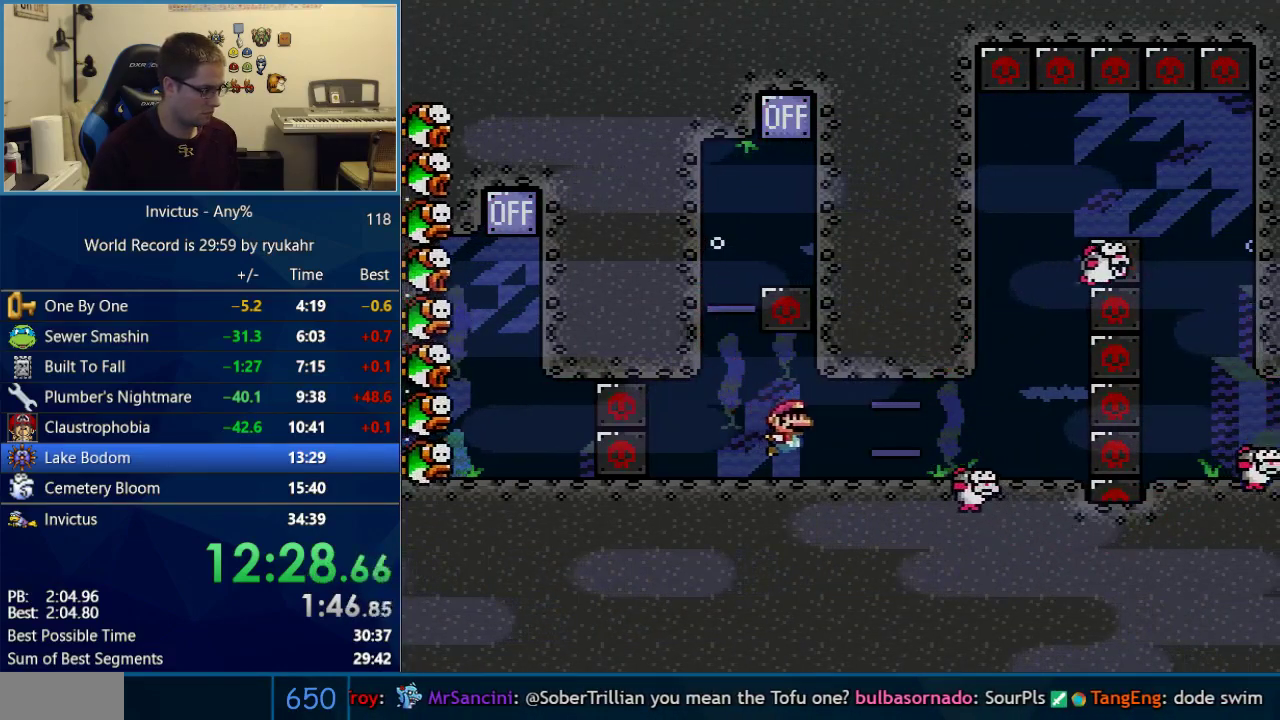
{"buttons": ["Y", "DPAD_DOWN", "DPAD_RIGHT"], "events": [[150, "B", "down"], [250, "B", "up"]]}
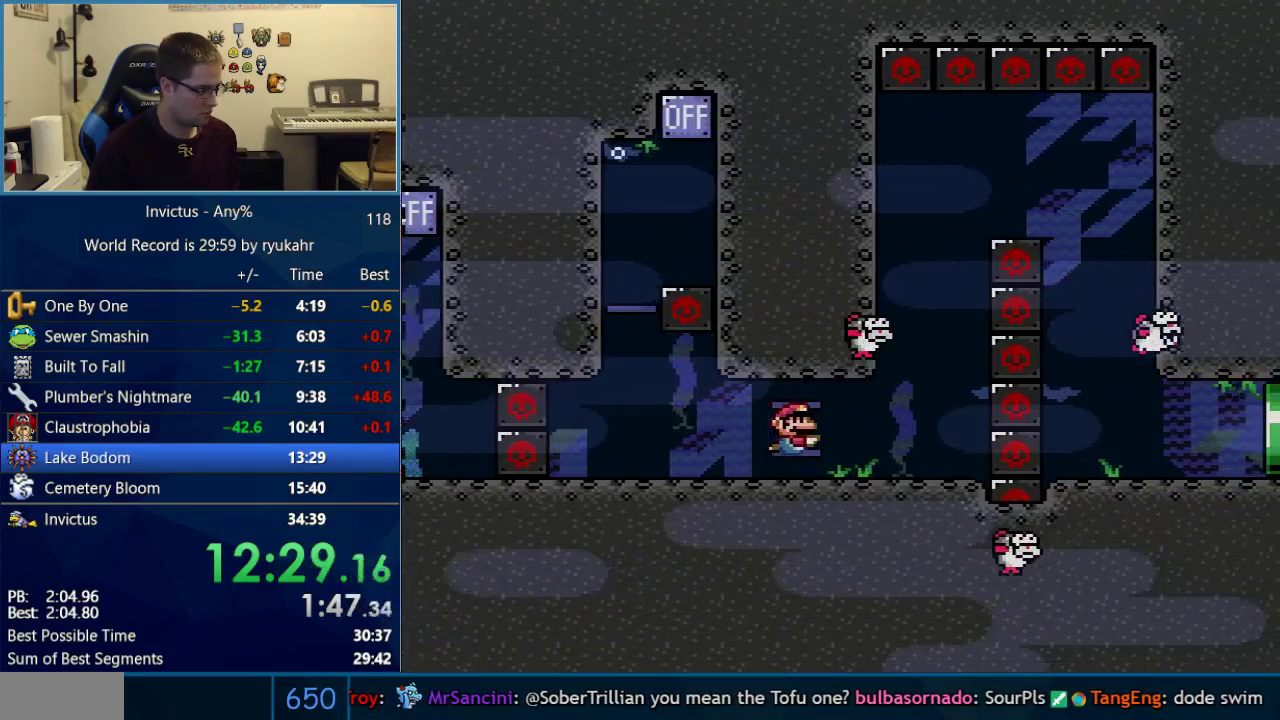
{"buttons": ["A", "DPAD_UP", "DPAD_RIGHT"], "events": [[17, "B", "down"], [117, "B", "up"], [233, "DPAD_DOWN", "up"], [367, "B", "down"], [367, "Y", "up"], [400, "DPAD_UP", "down"], [433, "A", "down"], [467, "B", "up"]]}
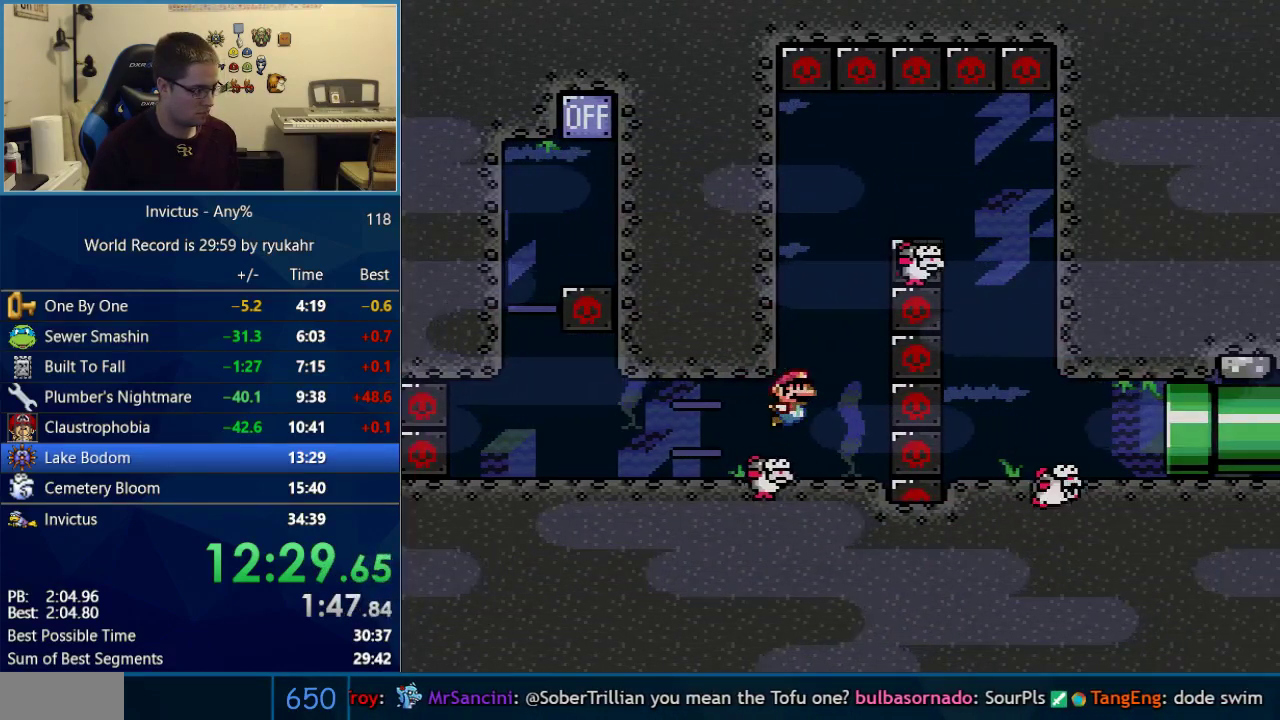
{"buttons": ["Y", "DPAD_DOWN", "DPAD_RIGHT"], "events": [[17, "A", "up"], [17, "DPAD_RIGHT", "up"], [50, "B", "down"], [250, "B", "up"], [283, "DPAD_RIGHT", "down"], [300, "B", "down"], [367, "B", "up"], [367, "Y", "down"], [467, "DPAD_UP", "up"], [483, "DPAD_DOWN", "down"]]}
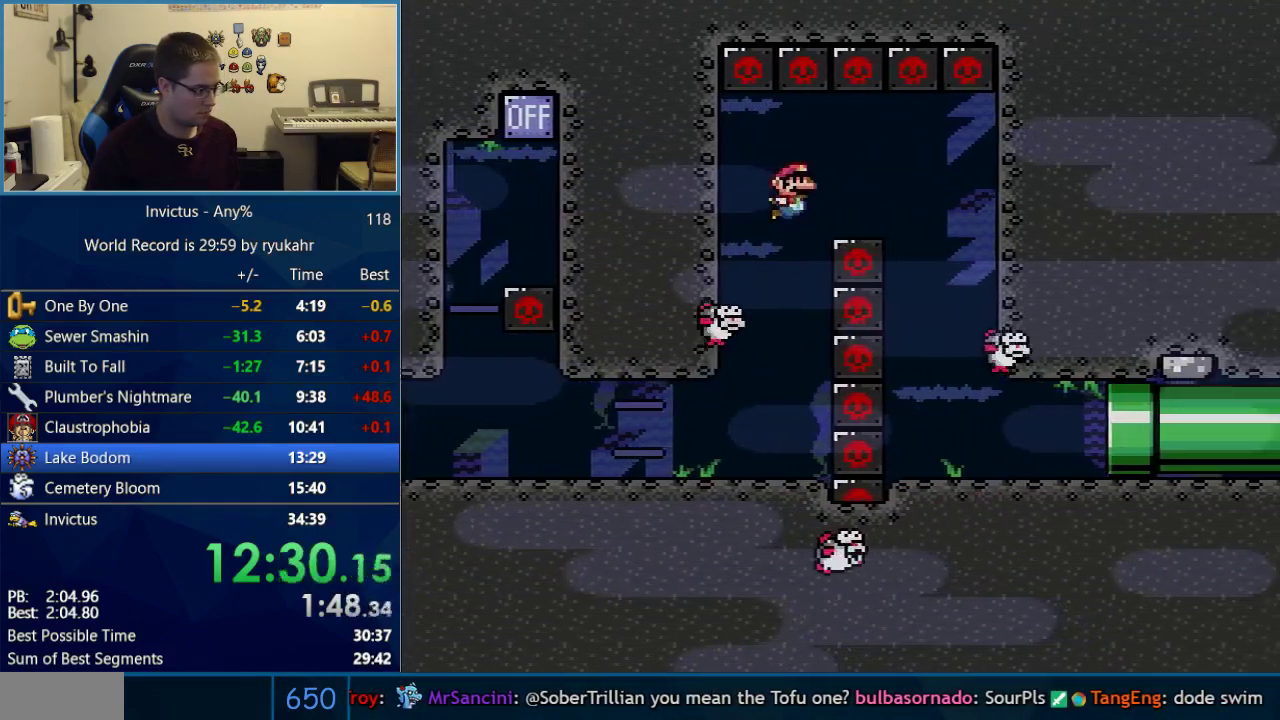
{"buttons": ["Y", "DPAD_DOWN", "DPAD_RIGHT"], "events": [[83, "B", "down"], [150, "B", "up"]]}
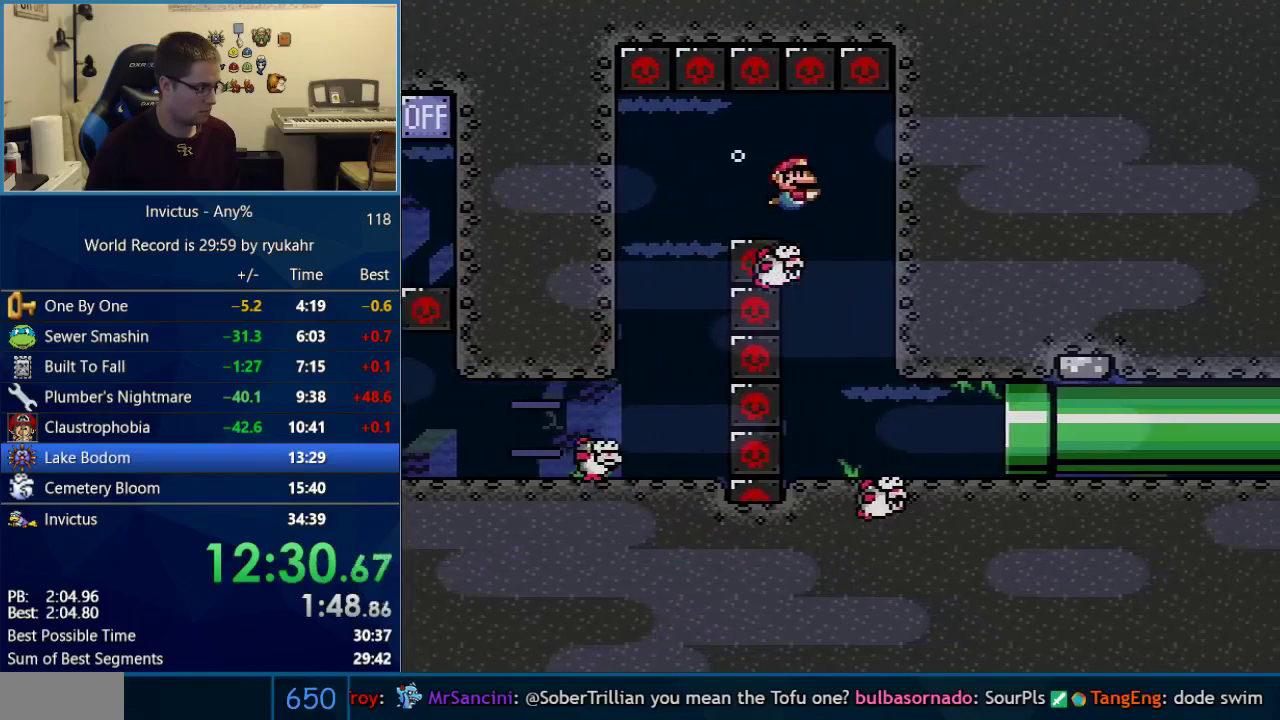
{"buttons": ["Y", "DPAD_RIGHT"], "events": [[17, "DPAD_DOWN", "up"], [17, "DPAD_RIGHT", "up"], [400, "DPAD_RIGHT", "down"]]}
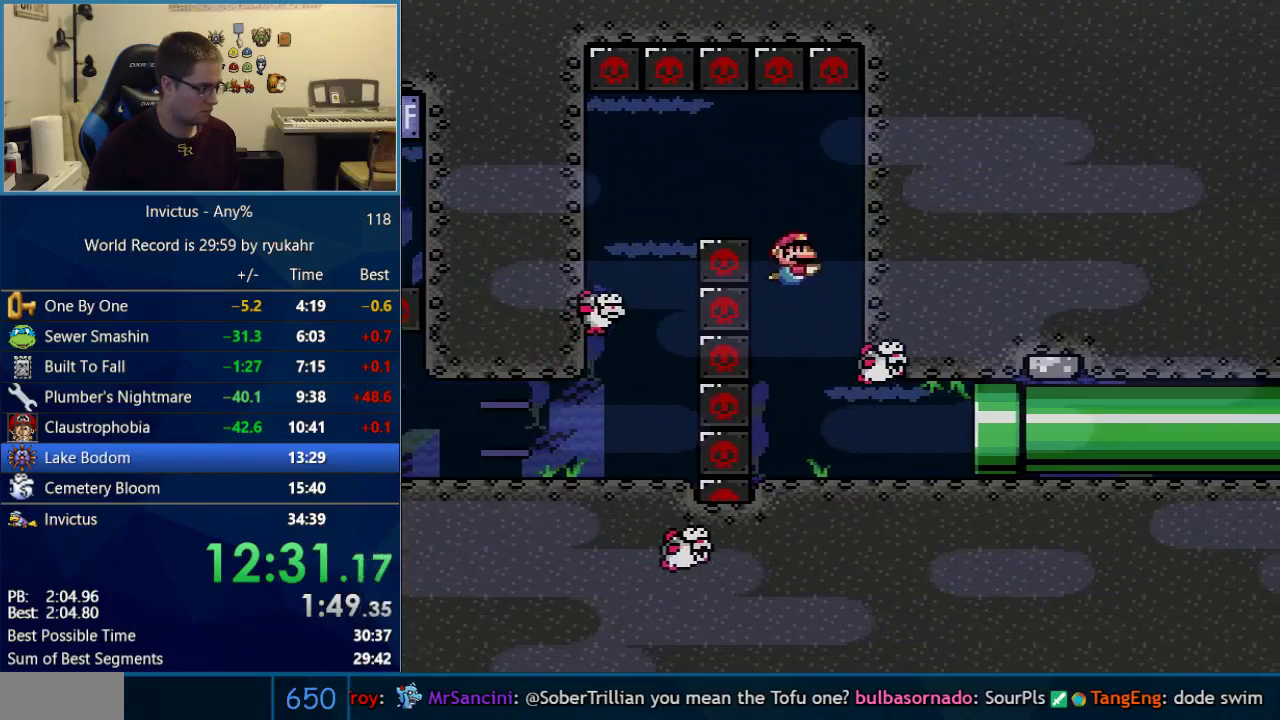
{"buttons": ["Y", "DPAD_DOWN", "DPAD_RIGHT"], "events": [[50, "DPAD_RIGHT", "up"], [200, "DPAD_RIGHT", "down"], [433, "DPAD_DOWN", "down"]]}
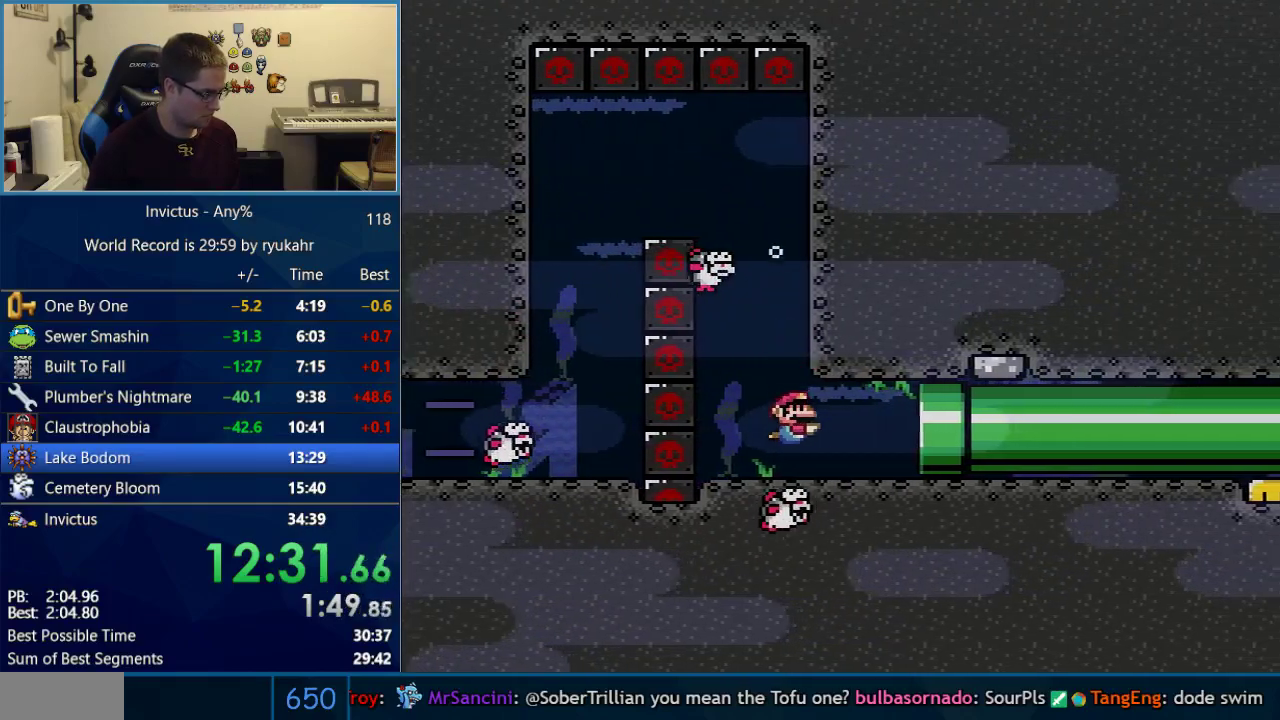
{"buttons": ["Y", "DPAD_RIGHT"], "events": [[17, "B", "down"], [117, "B", "up"], [333, "DPAD_DOWN", "up"]]}
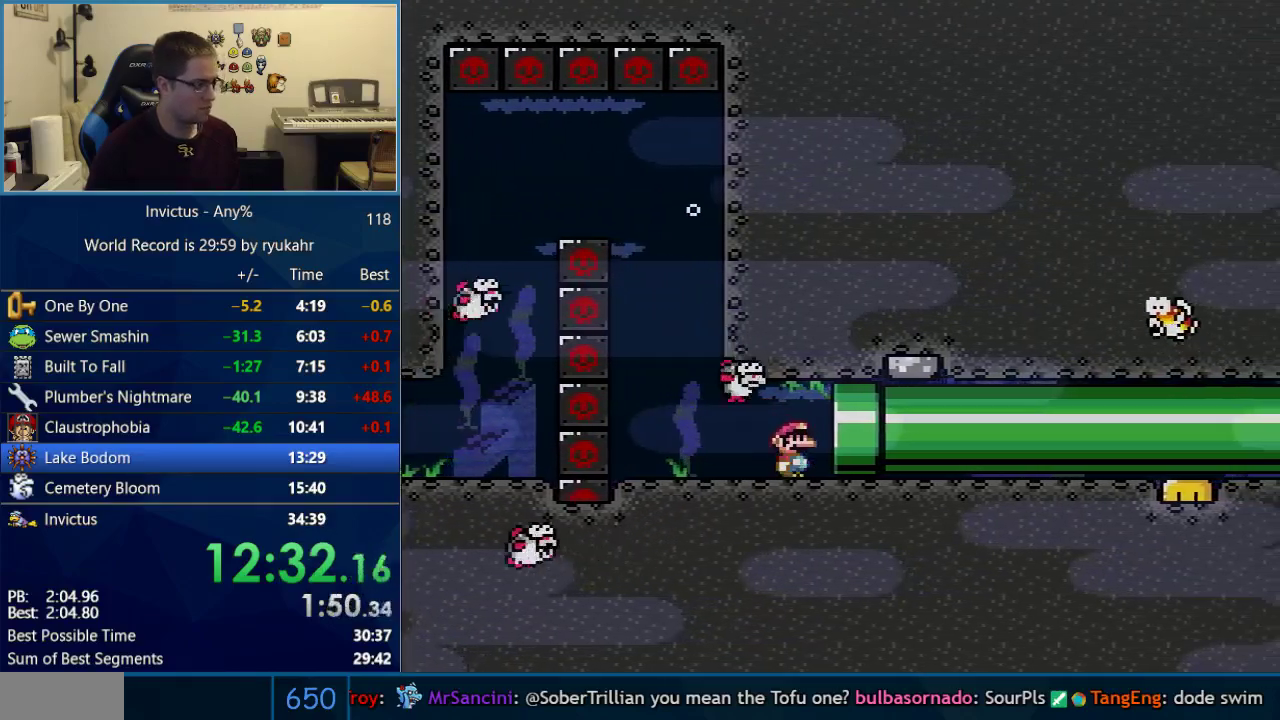
{"buttons": [], "events": [[367, "DPAD_RIGHT", "up"], [467, "Y", "up"]]}
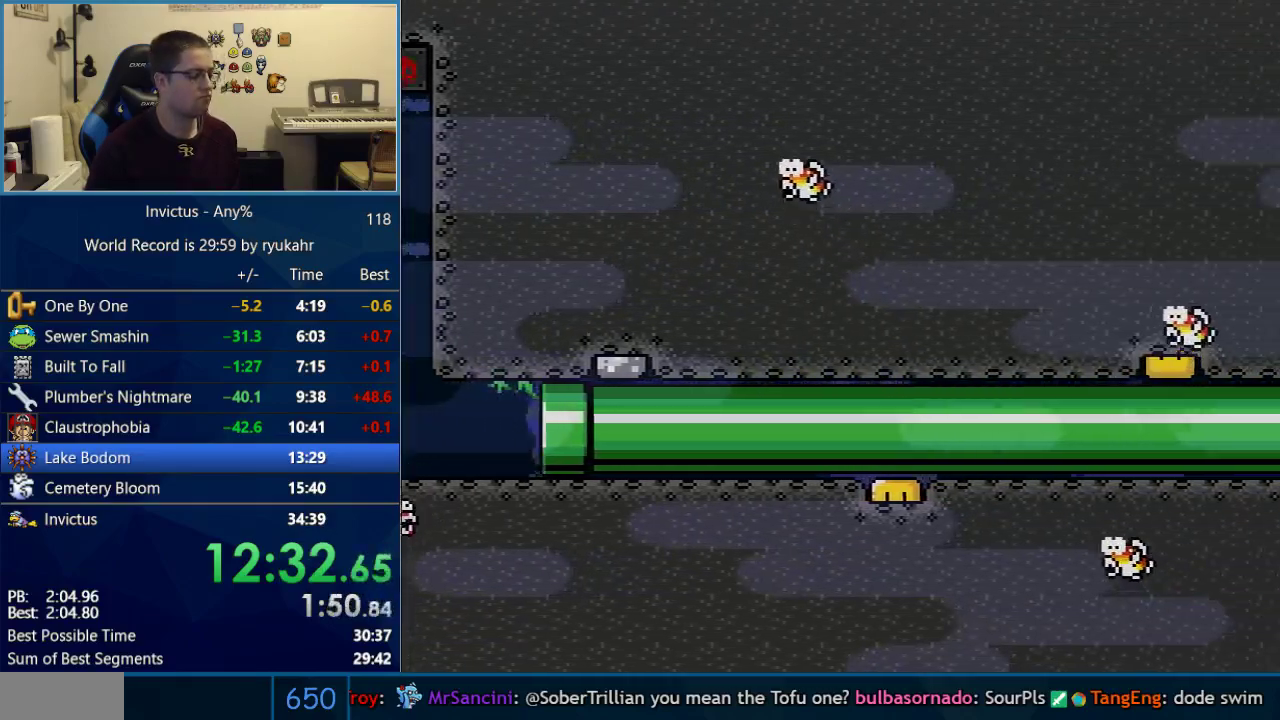
{"buttons": [], "events": []}
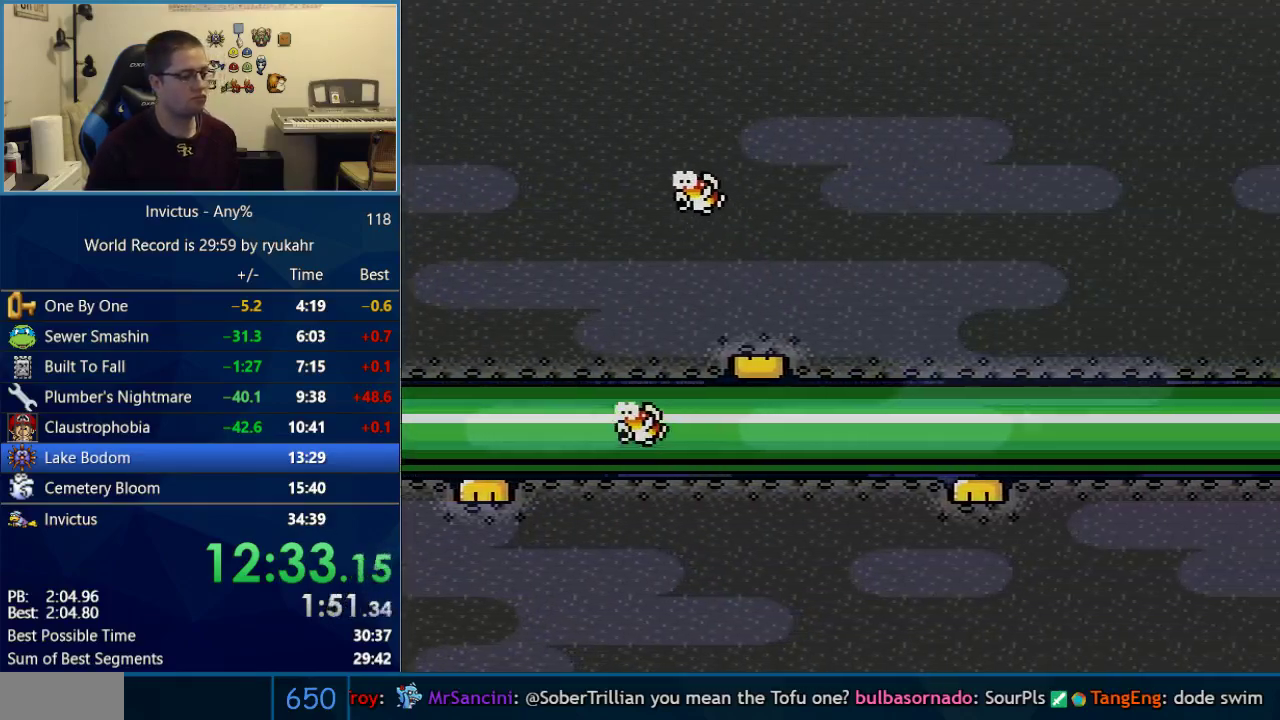
{"buttons": ["Y", "DPAD_RIGHT"], "events": [[50, "DPAD_RIGHT", "down"], [50, "Y", "down"]]}
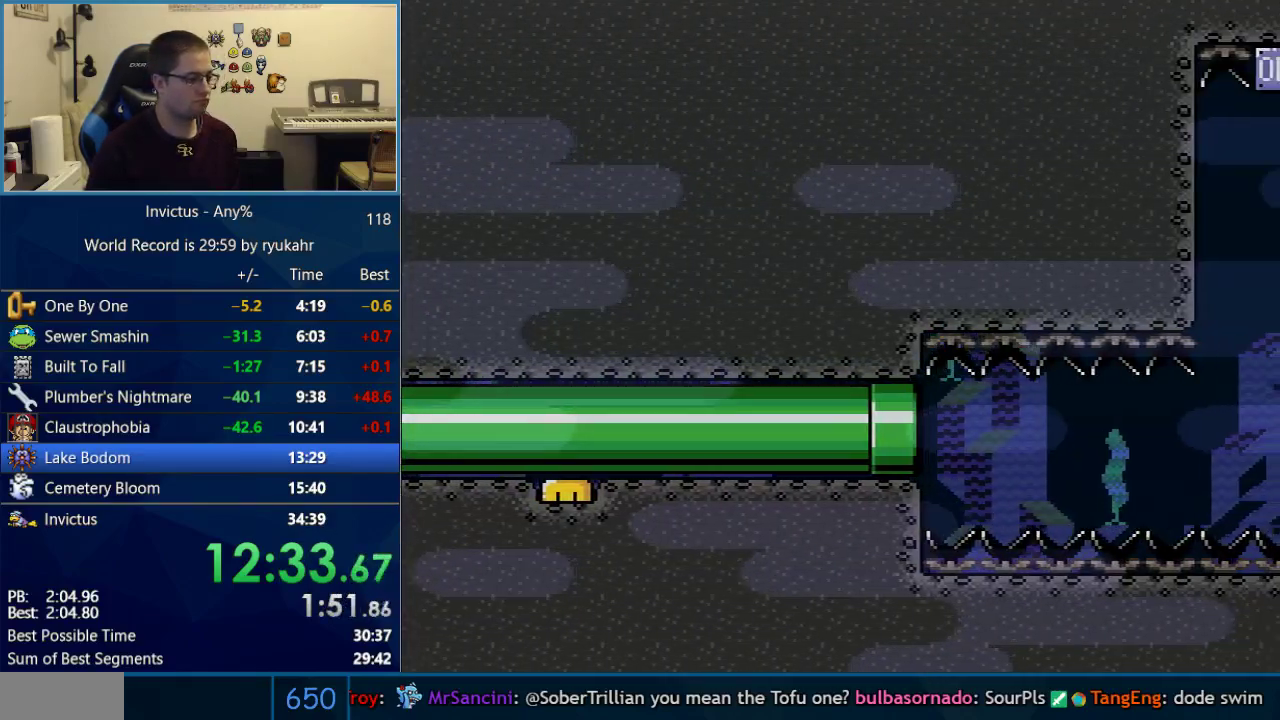
{"buttons": ["B", "Y", "DPAD_DOWN", "DPAD_RIGHT"], "events": [[200, "DPAD_DOWN", "down"], [500, "B", "down"]]}
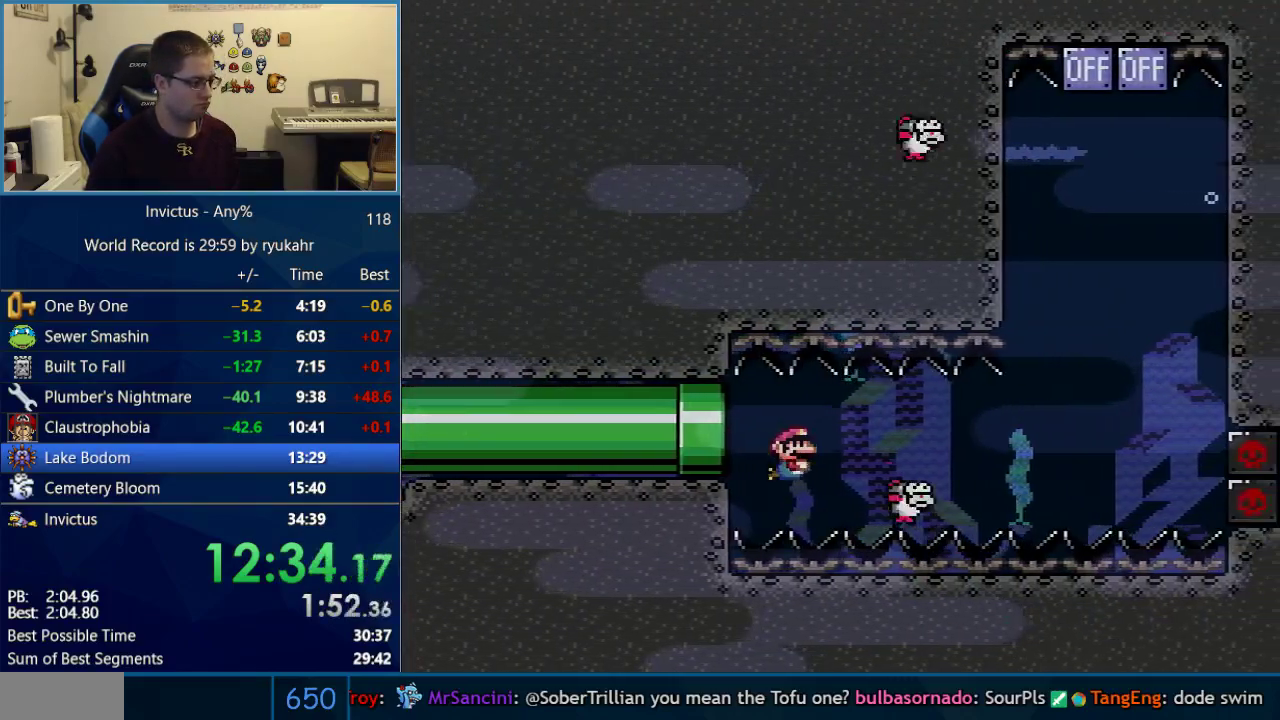
{"buttons": ["B", "Y", "DPAD_DOWN", "DPAD_RIGHT"], "events": [[67, "B", "up"], [483, "B", "down"]]}
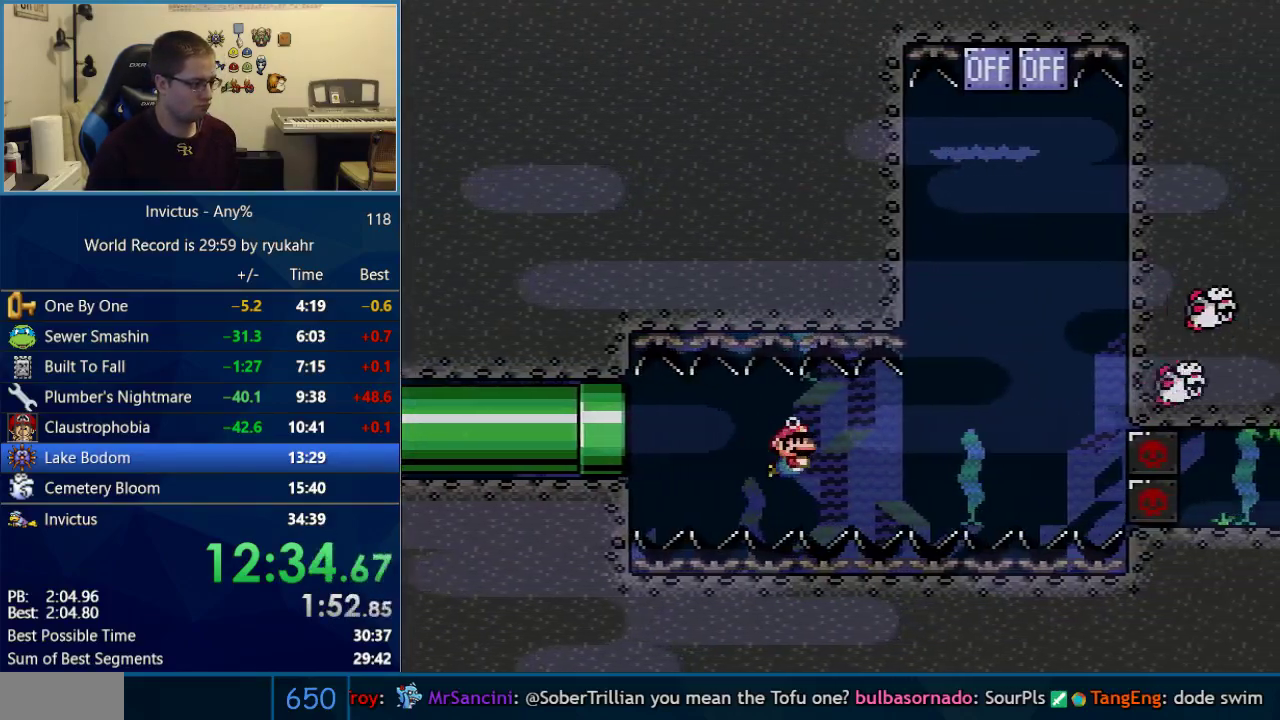
{"buttons": ["Y", "DPAD_DOWN", "DPAD_RIGHT"], "events": [[50, "B", "up"]]}
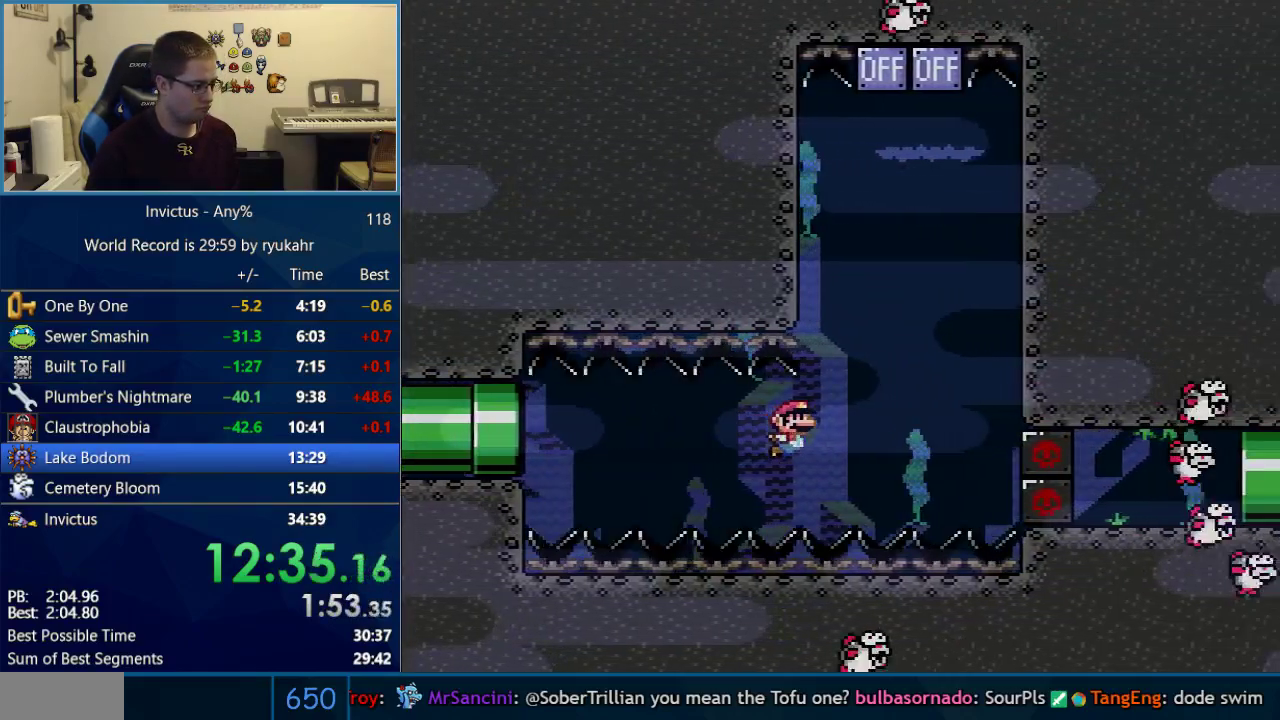
{"buttons": ["Y", "DPAD_DOWN"], "events": [[83, "DPAD_DOWN", "up"], [183, "B", "down"], [183, "DPAD_UP", "down"], [183, "Y", "up"], [217, "A", "down"], [233, "DPAD_RIGHT", "up"], [300, "X", "down"], [333, "A", "up"], [333, "B", "up"], [333, "Y", "down"], [367, "DPAD_UP", "up"], [367, "X", "up"], [400, "DPAD_DOWN", "down"]]}
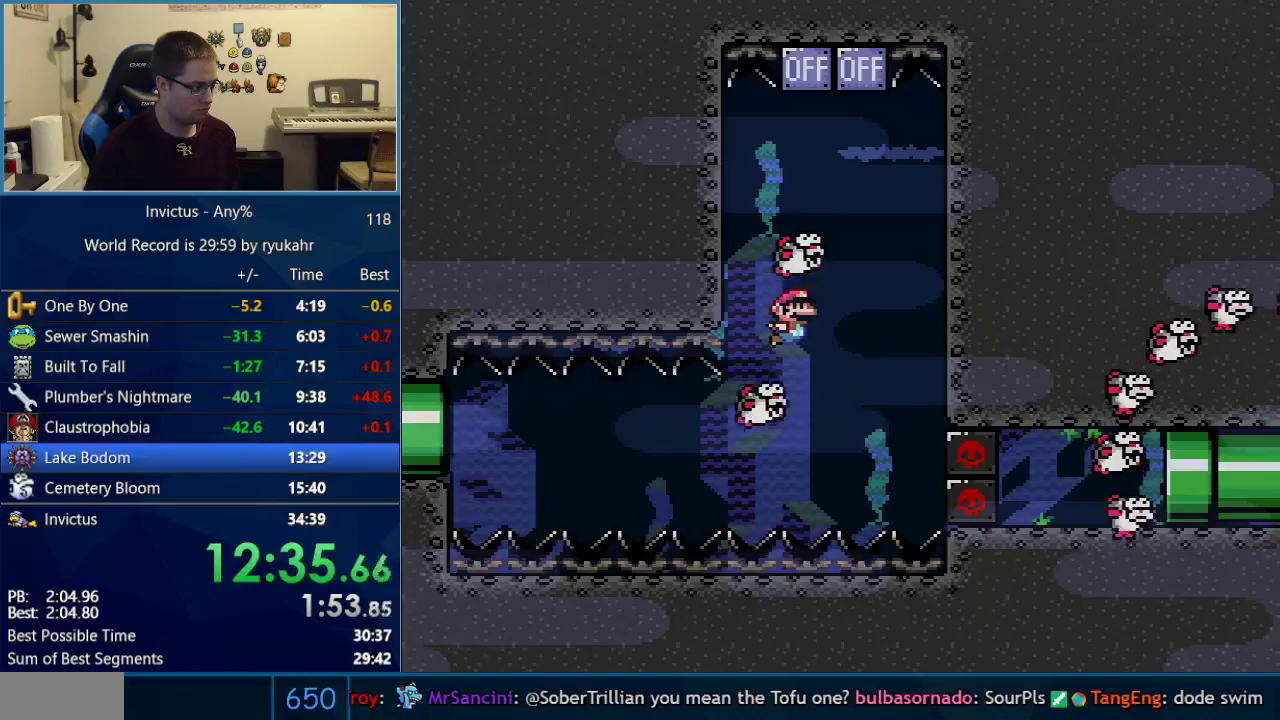
{"buttons": ["B", "DPAD_UP"]}
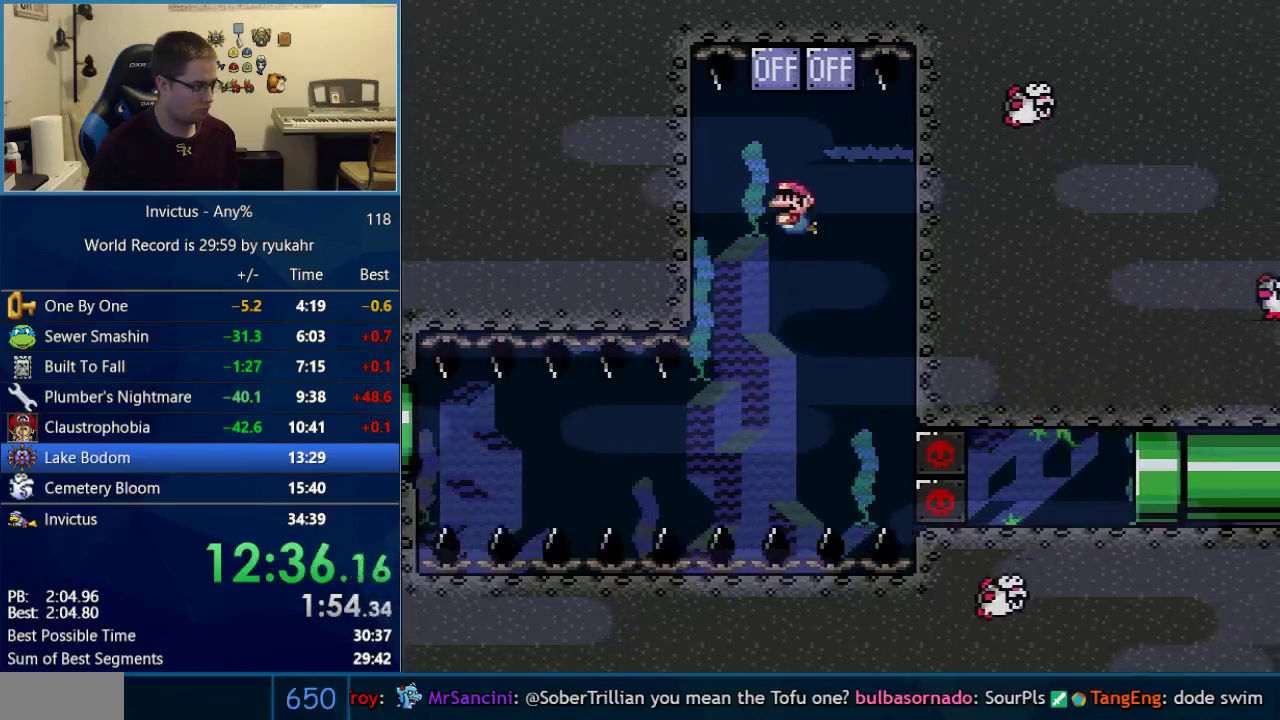
{"buttons": ["Y"], "events": [[83, "B", "up"], [150, "Y", "down"], [250, "DPAD_UP", "up"], [317, "DPAD_LEFT", "down"], [433, "DPAD_LEFT", "up"]]}
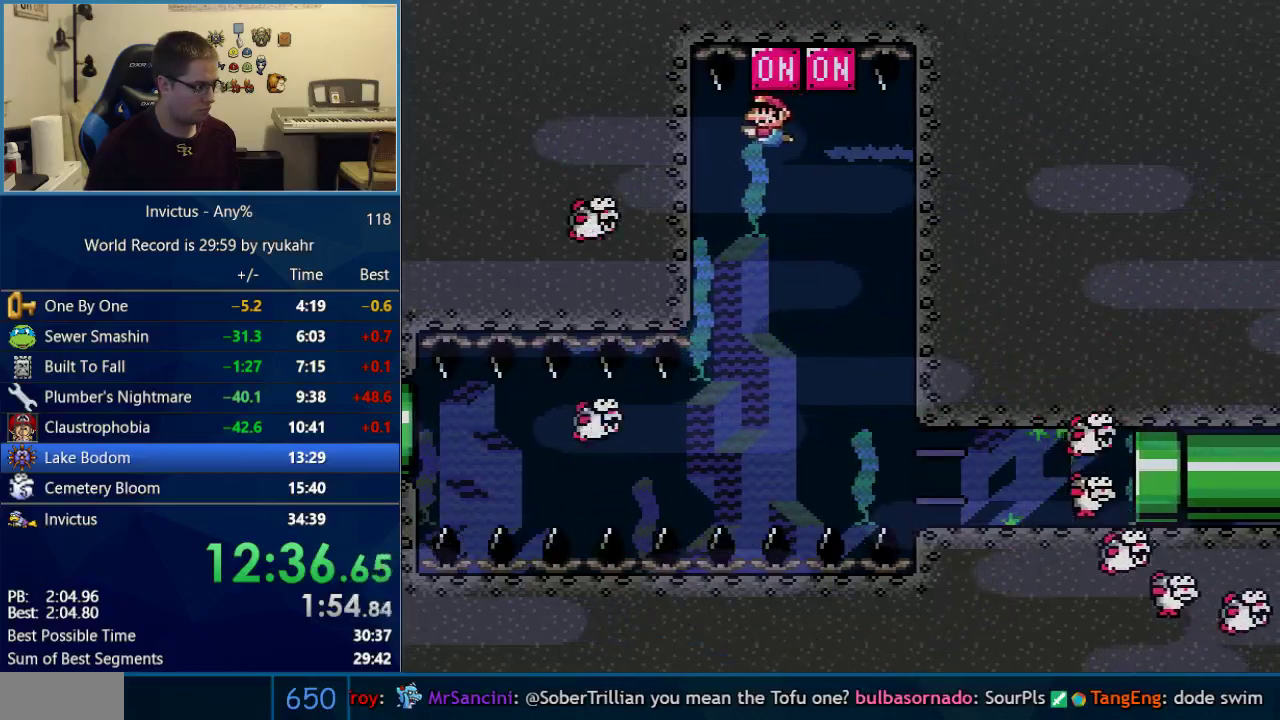
{"buttons": ["Y", "DPAD_RIGHT"], "events": [[117, "DPAD_RIGHT", "down"], [217, "DPAD_RIGHT", "up"], [450, "DPAD_RIGHT", "down"]]}
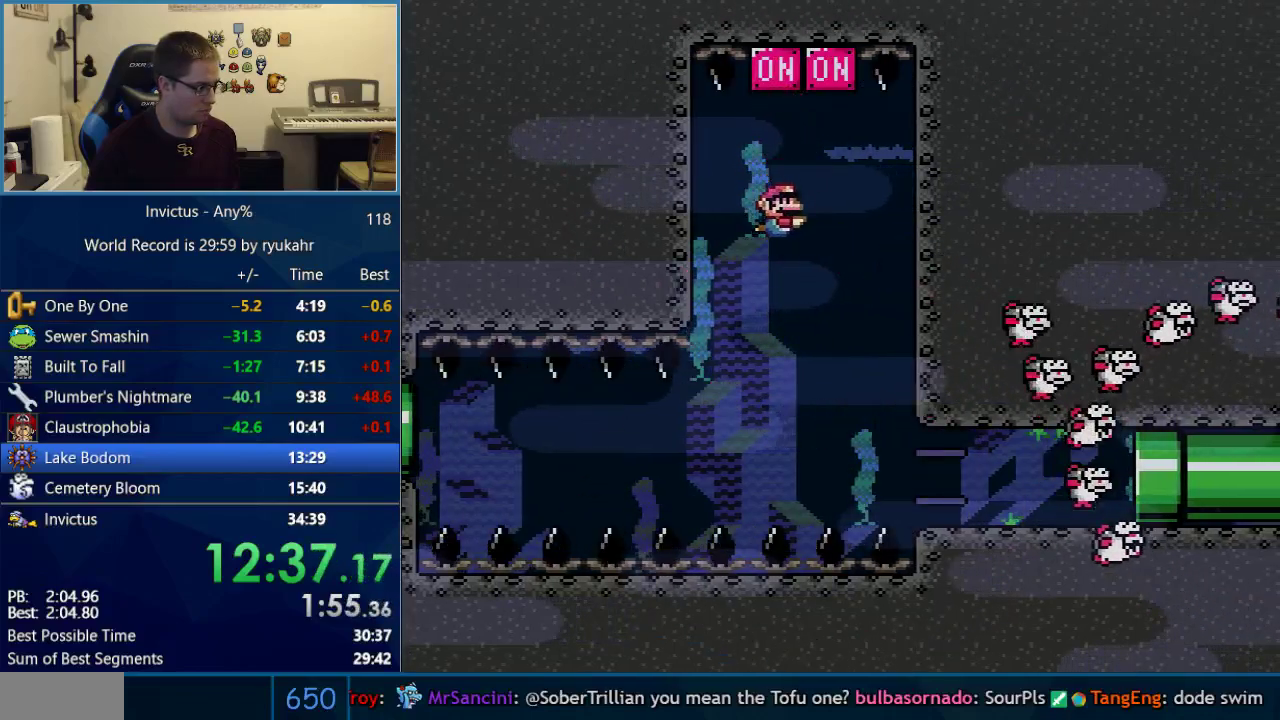
{"buttons": ["Y", "DPAD_DOWN"], "events": [[83, "DPAD_DOWN", "down"], [83, "DPAD_RIGHT", "up"], [333, "B", "down"], [433, "B", "up"]]}
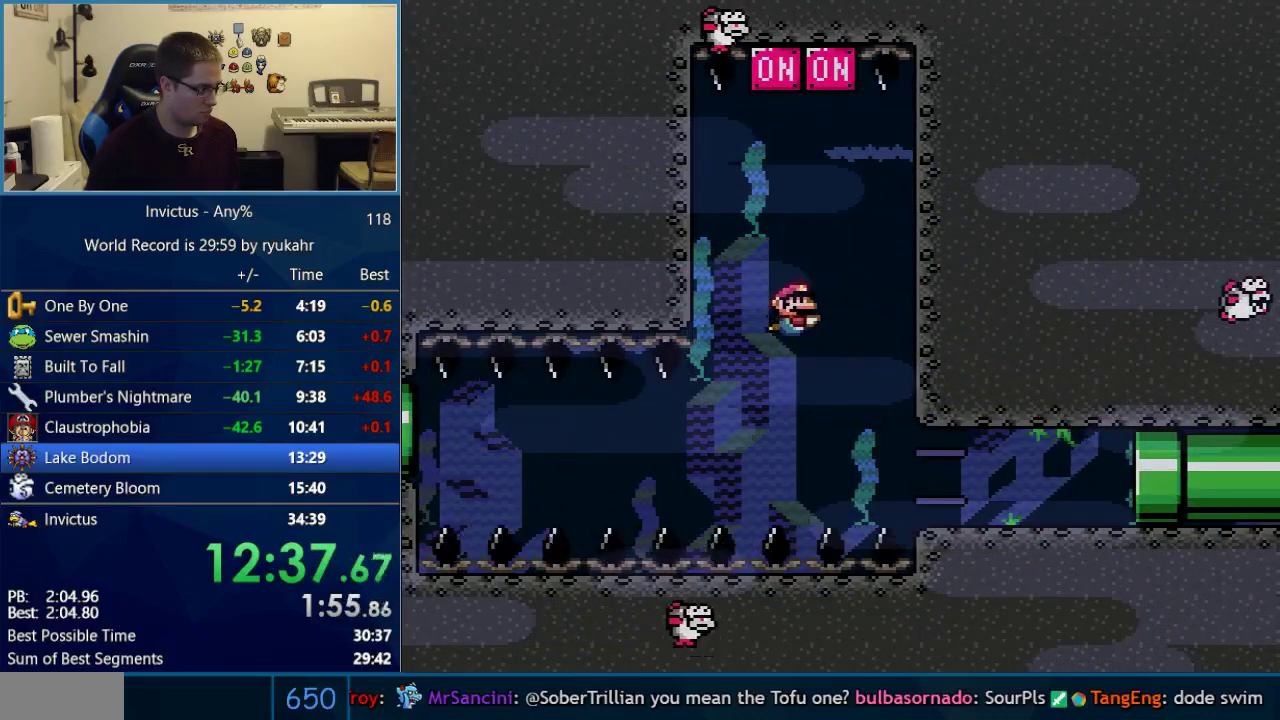
{"buttons": ["Y", "DPAD_DOWN"], "events": [[233, "B", "down"], [300, "B", "up"]]}
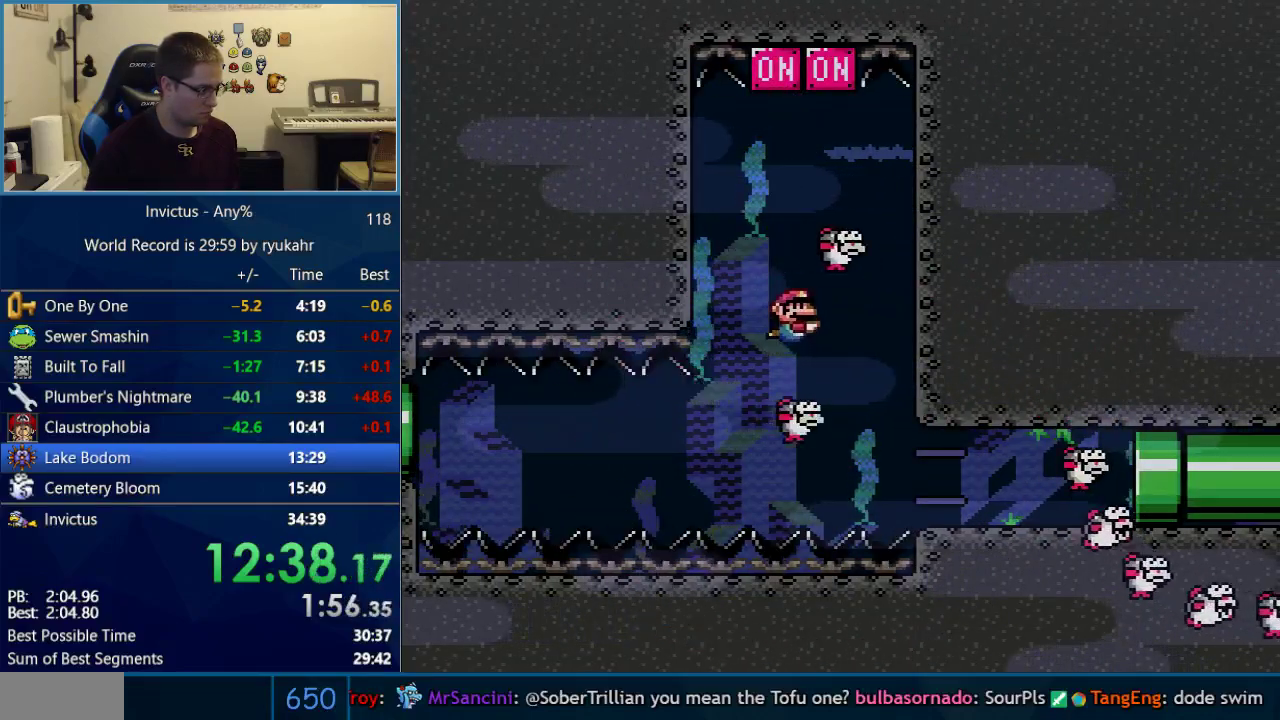
{"buttons": ["Y", "DPAD_RIGHT"], "events": [[150, "DPAD_DOWN", "up"], [433, "DPAD_RIGHT", "down"]]}
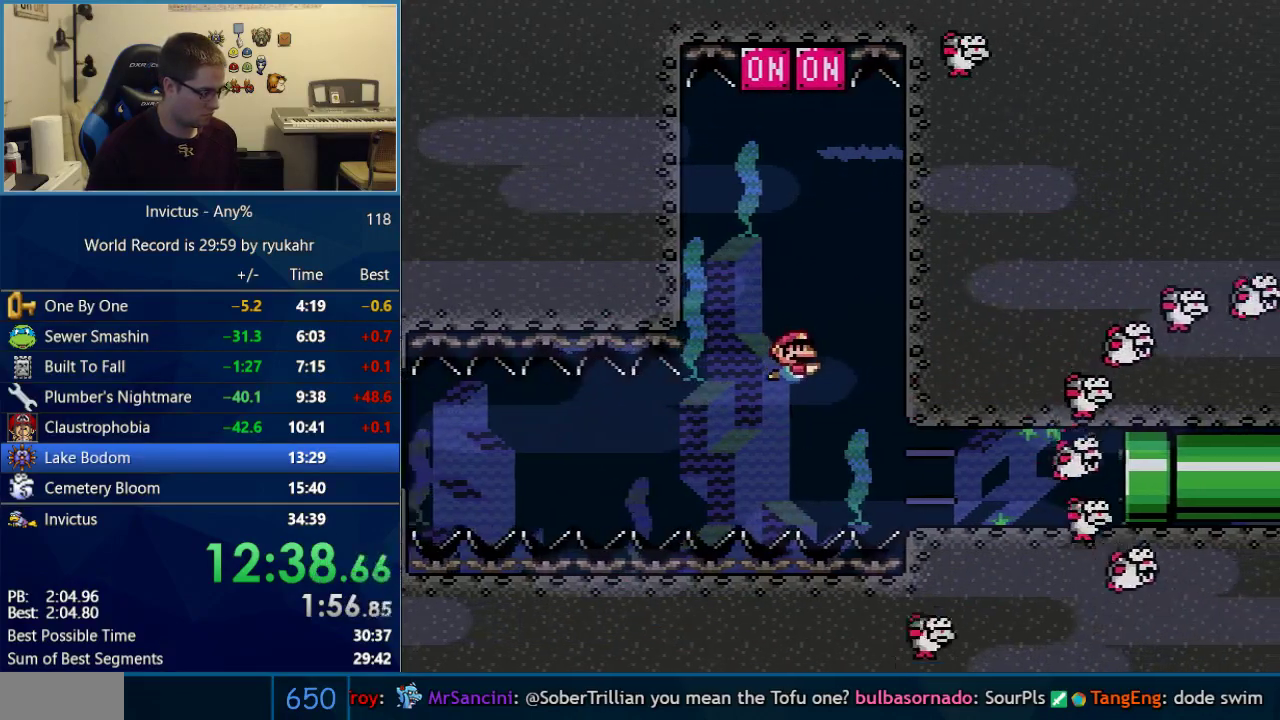
{"buttons": ["B", "Y", "DPAD_DOWN", "DPAD_RIGHT"], "events": [[183, "DPAD_DOWN", "down"], [483, "B", "down"]]}
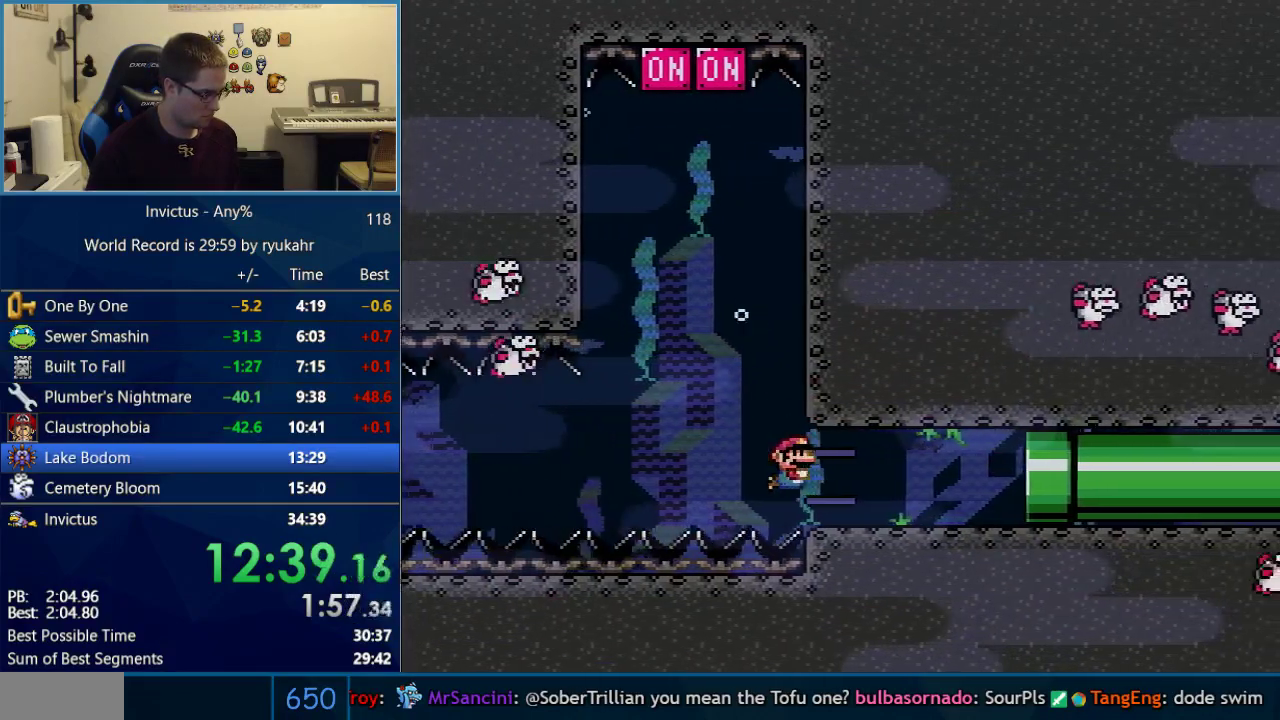
{"buttons": ["Y", "DPAD_DOWN"], "events": [[17, "B", "up"], [183, "DPAD_RIGHT", "up"]]}
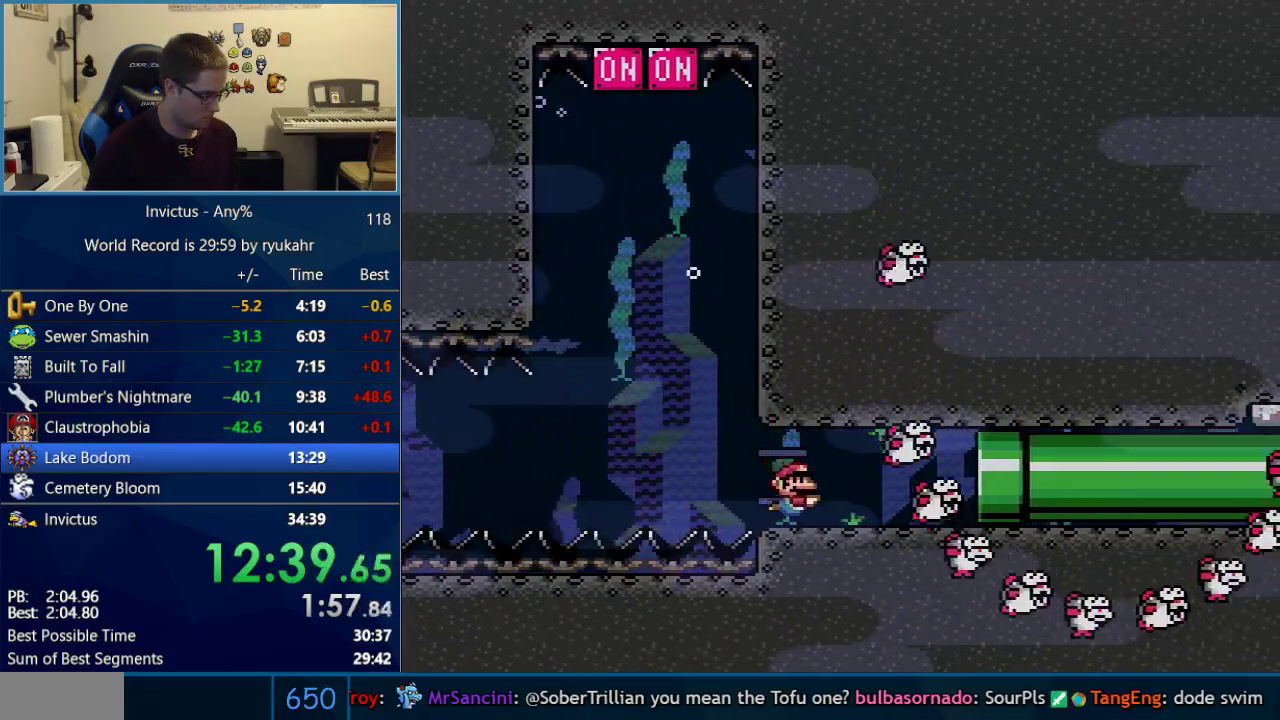
{"buttons": ["Y", "DPAD_DOWN", "DPAD_RIGHT"], "events": [[367, "DPAD_RIGHT", "down"]]}
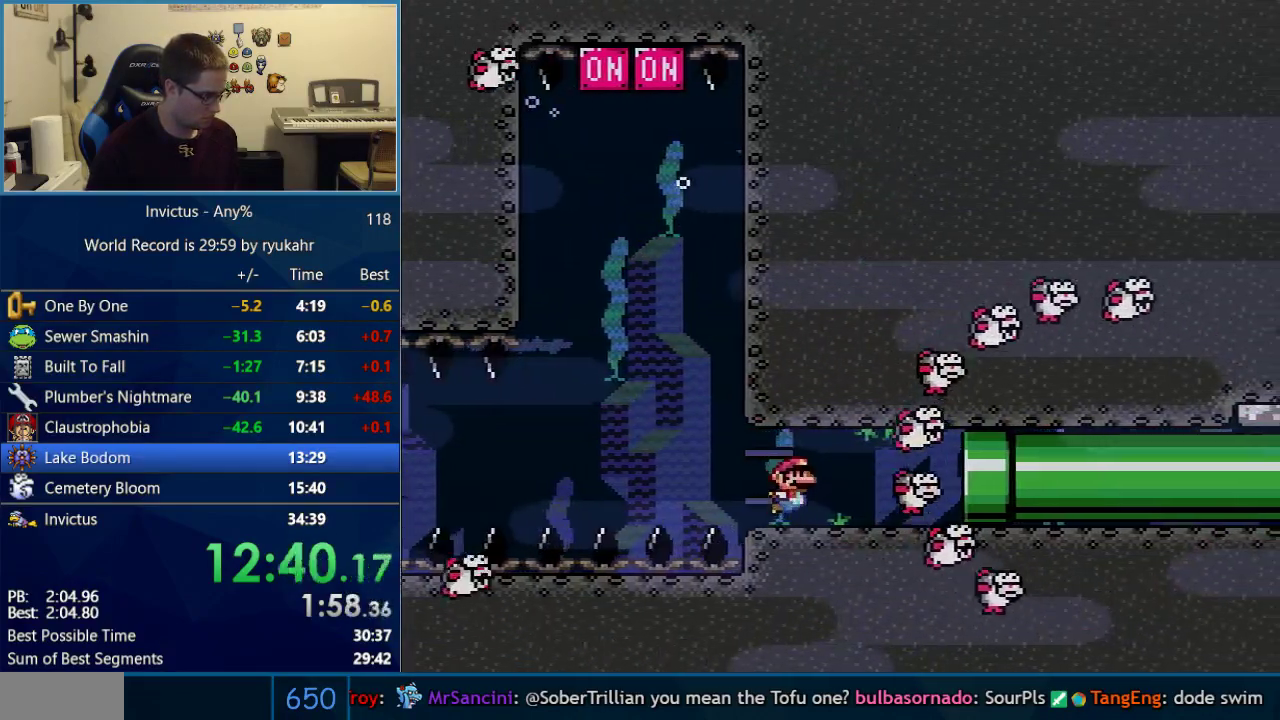
{"buttons": ["Y", "DPAD_DOWN", "DPAD_RIGHT"], "events": [[150, "B", "down"], [200, "B", "up"]]}
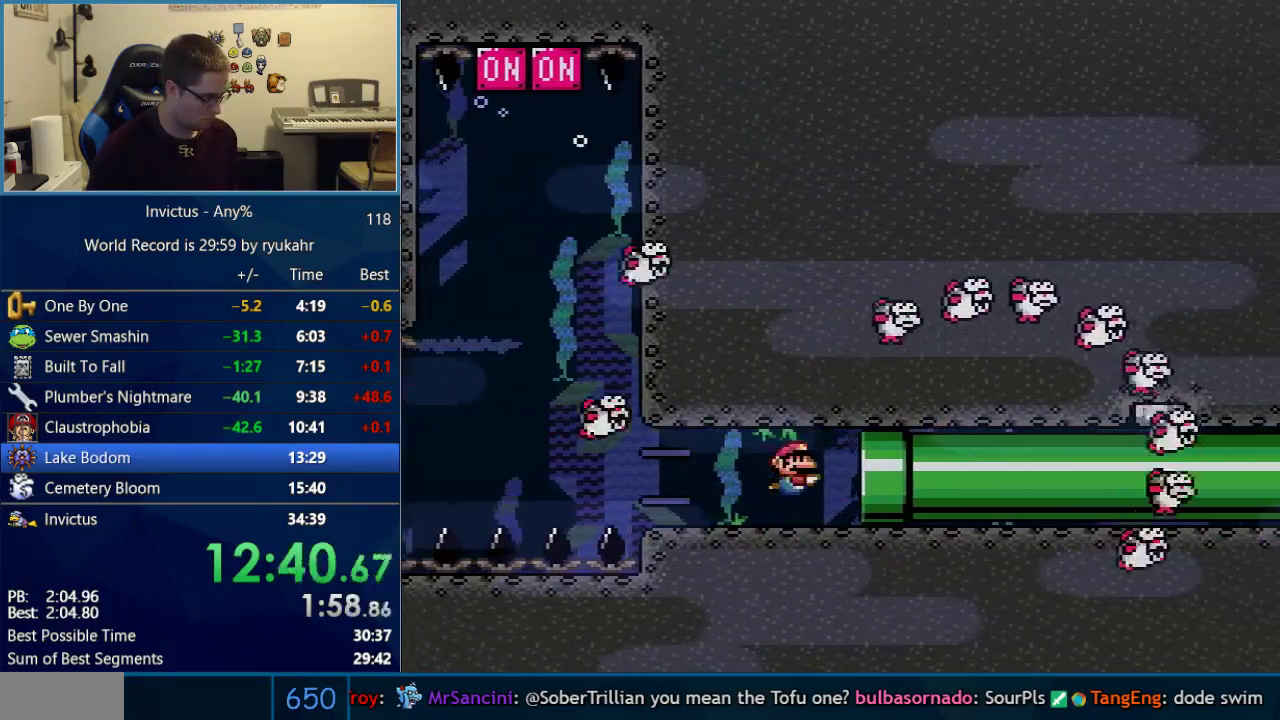
{"buttons": ["Y", "DPAD_RIGHT"], "events": [[33, "DPAD_DOWN", "up"]]}
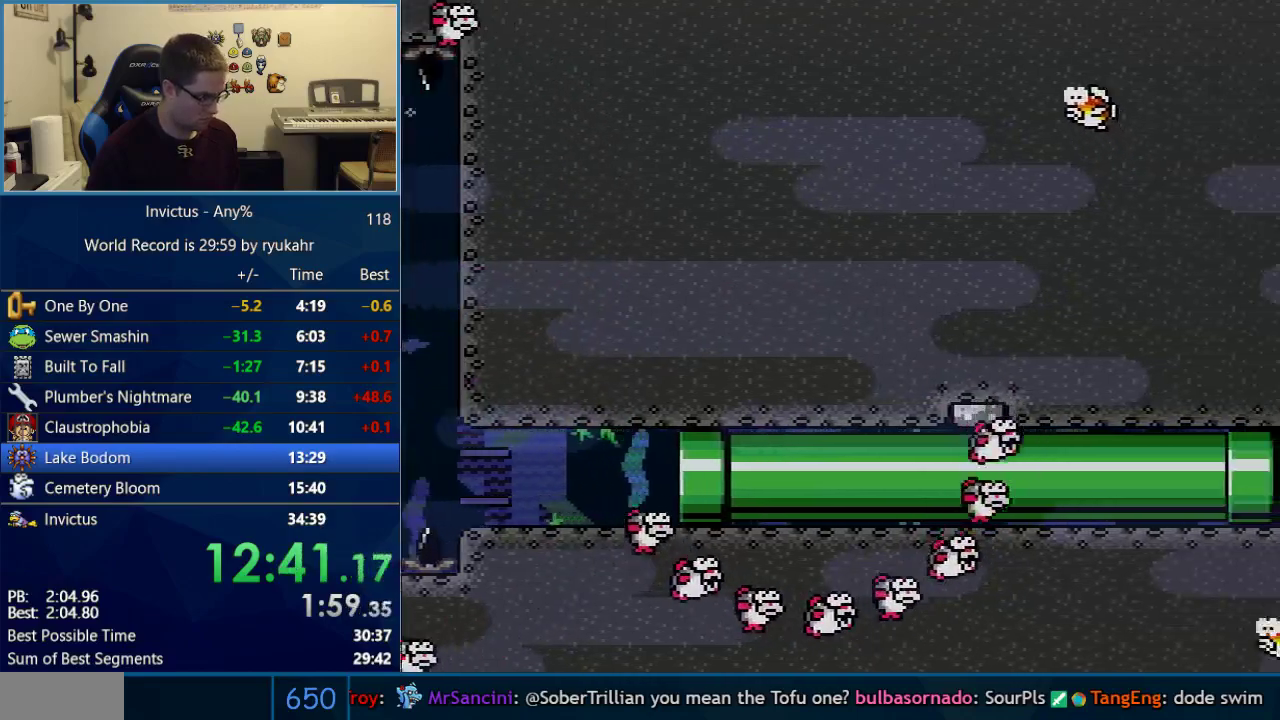
{"buttons": ["Y", "DPAD_RIGHT"], "events": [[50, "DPAD_RIGHT", "up"], [183, "Y", "up"], [217, "DPAD_RIGHT", "down"], [267, "Y", "down"]]}
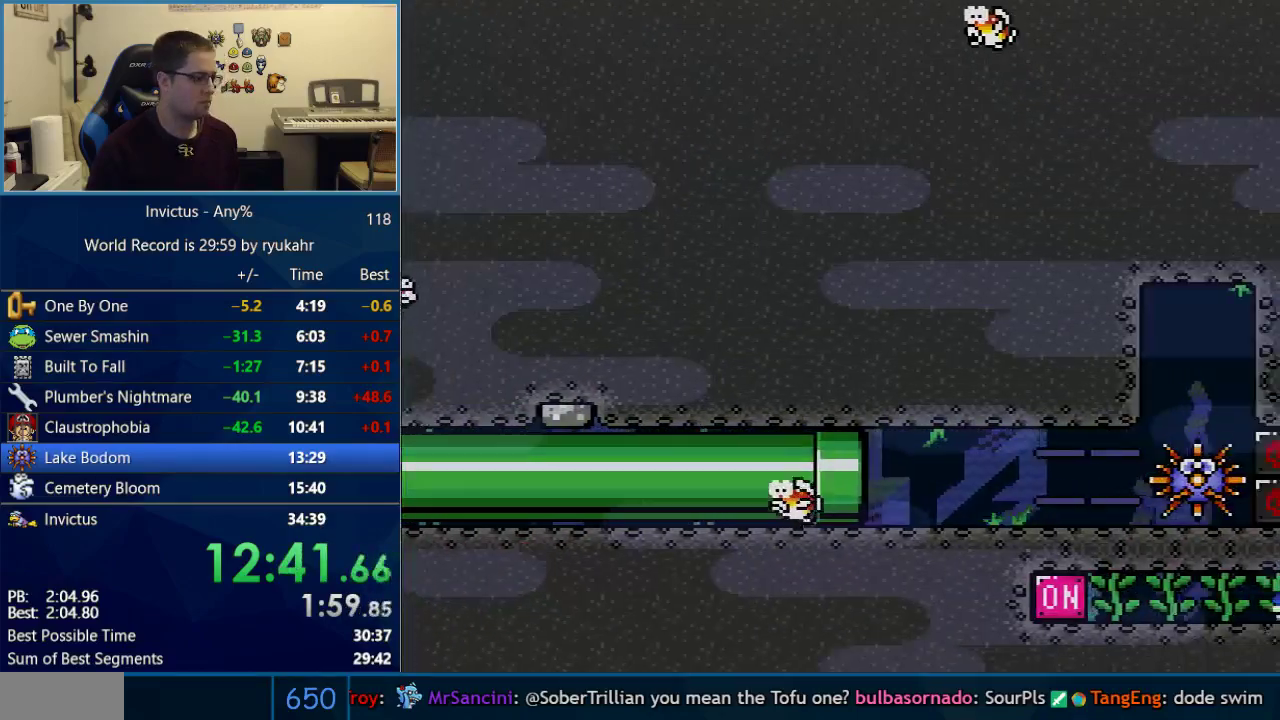
{"buttons": ["B", "Y", "DPAD_DOWN", "DPAD_RIGHT"], "events": [[83, "DPAD_DOWN", "down"], [150, "B", "down"], [200, "B", "up"], [300, "B", "down"], [433, "B", "up"], [483, "B", "down"]]}
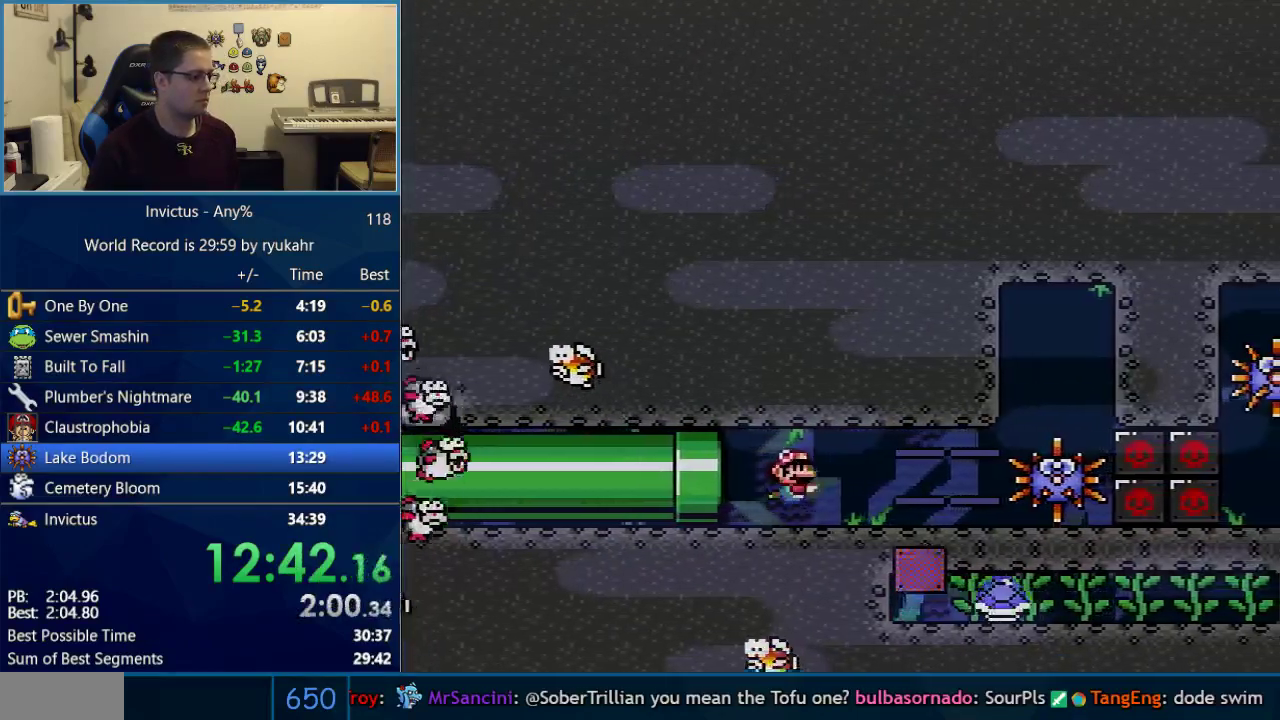
{"buttons": ["B", "Y", "DPAD_DOWN"], "events": [[17, "B", "up"], [233, "DPAD_RIGHT", "up"], [500, "B", "down"]]}
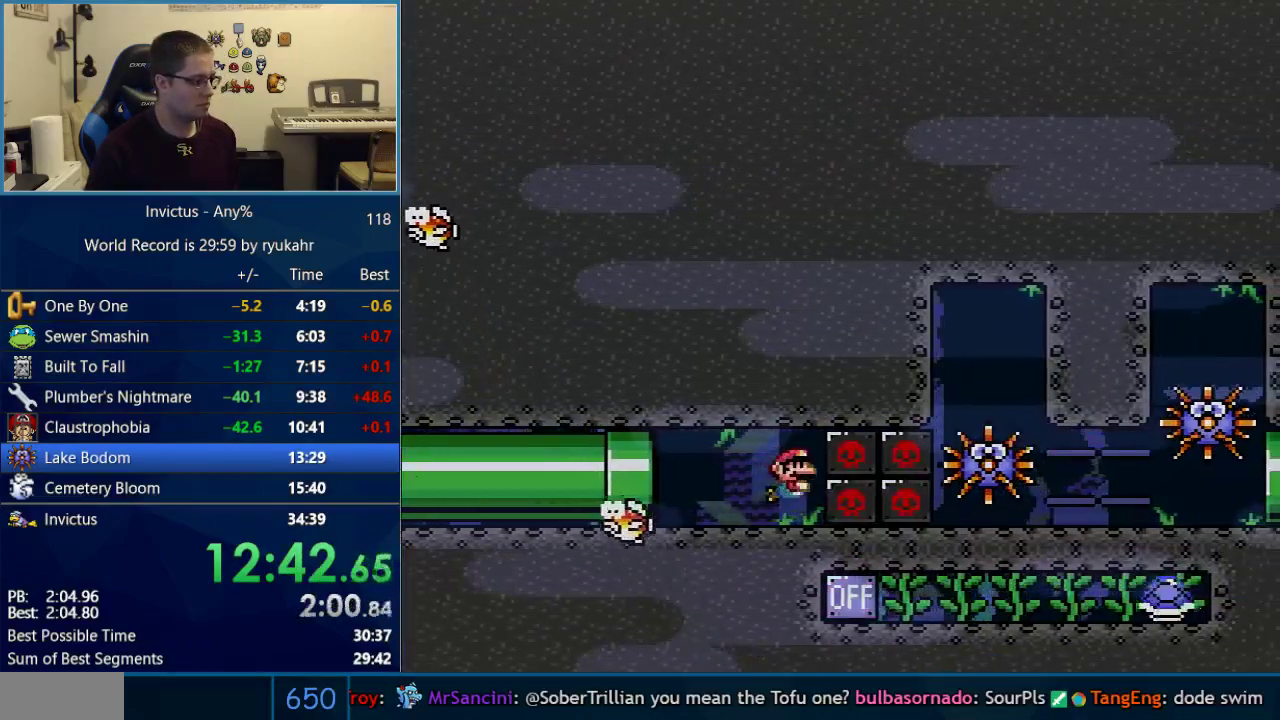
{"buttons": ["Y", "DPAD_DOWN"], "events": [[17, "B", "up"]]}